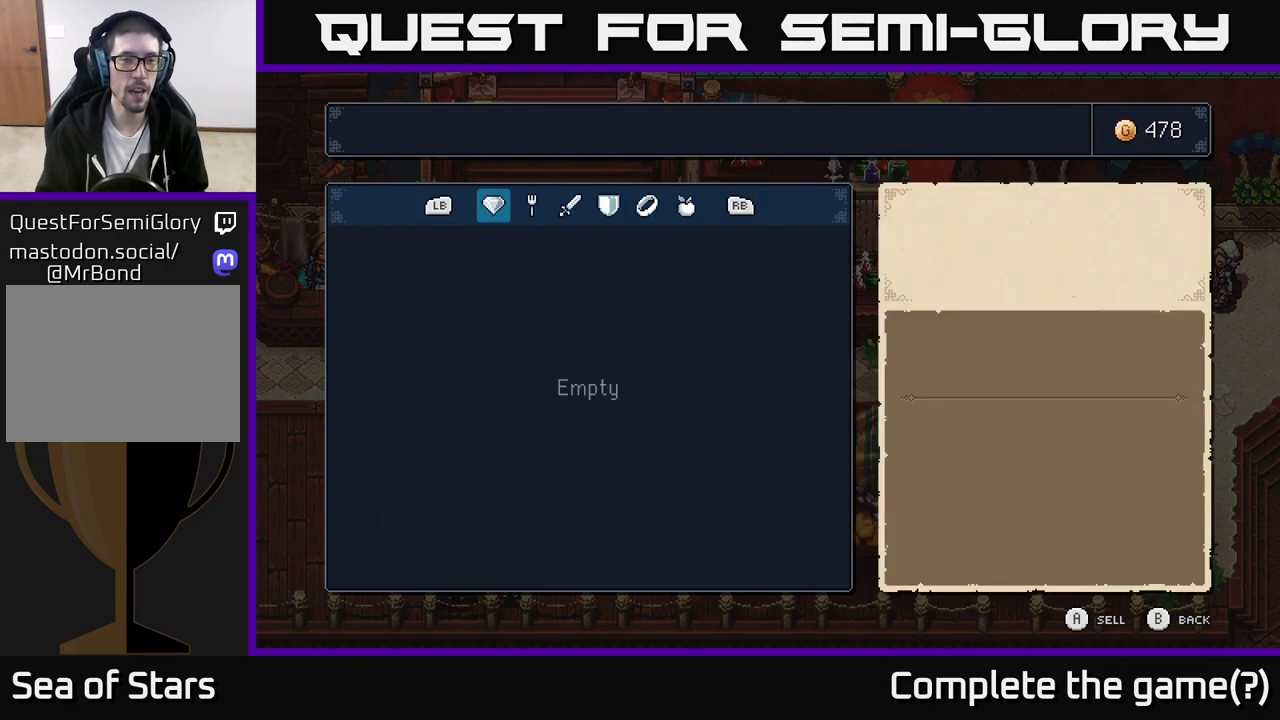
Gameplay with a controller (Xbox layout); each line is a JSON object with the inputs held at the frame after it. "events" lists button and stick changes between this image and that frame as [ms after this image, input, new state], when the widget could be followed in between.
{"buttons": [], "left_stick": "center", "right_stick": "center", "events": [[217, "L1", "down"], [333, "L1", "up"]]}
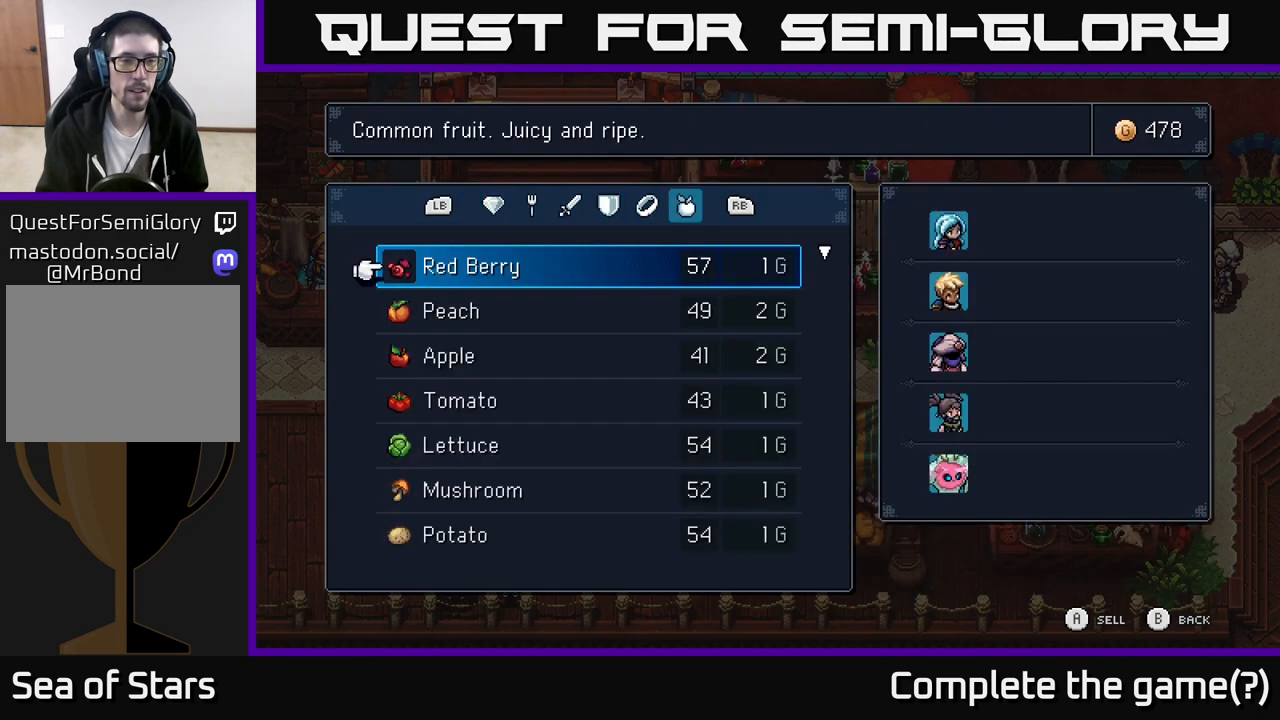
{"buttons": [], "left_stick": "center", "right_stick": "center", "events": [[333, "B", "down"], [400, "B", "up"]]}
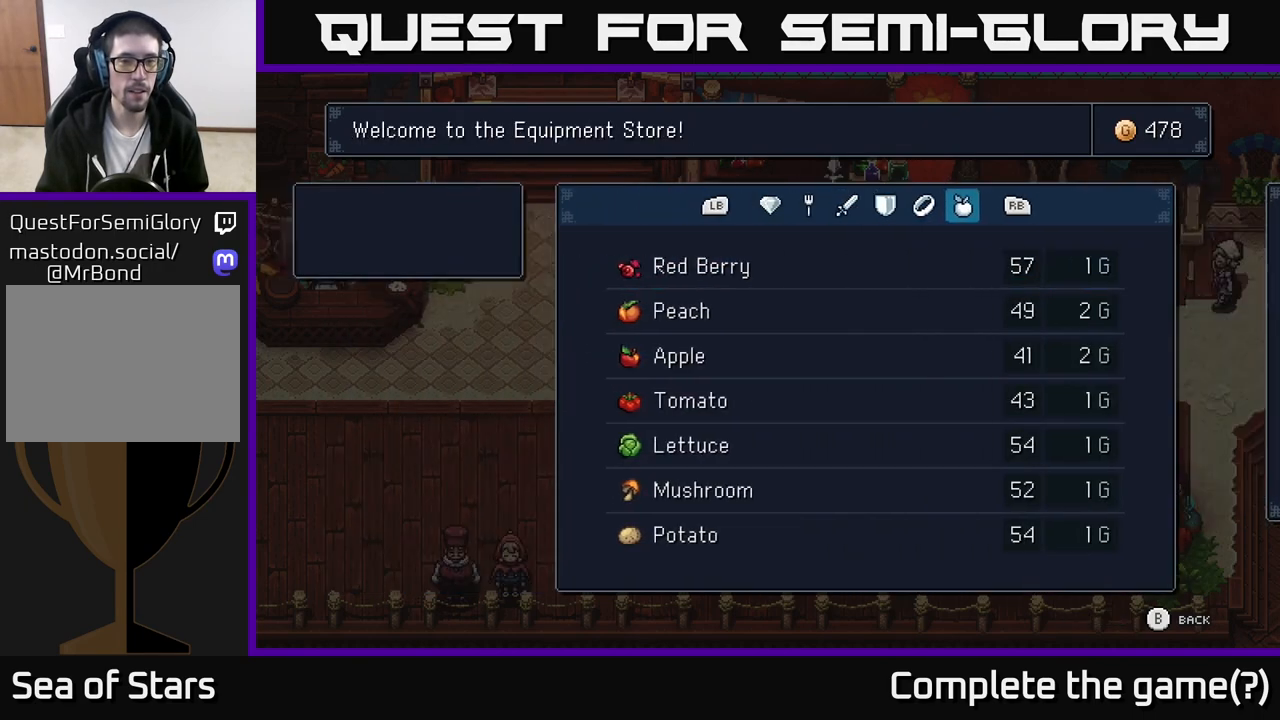
{"buttons": [], "left_stick": "up", "right_stick": "center", "events": [[500, "left_stick", "up"]]}
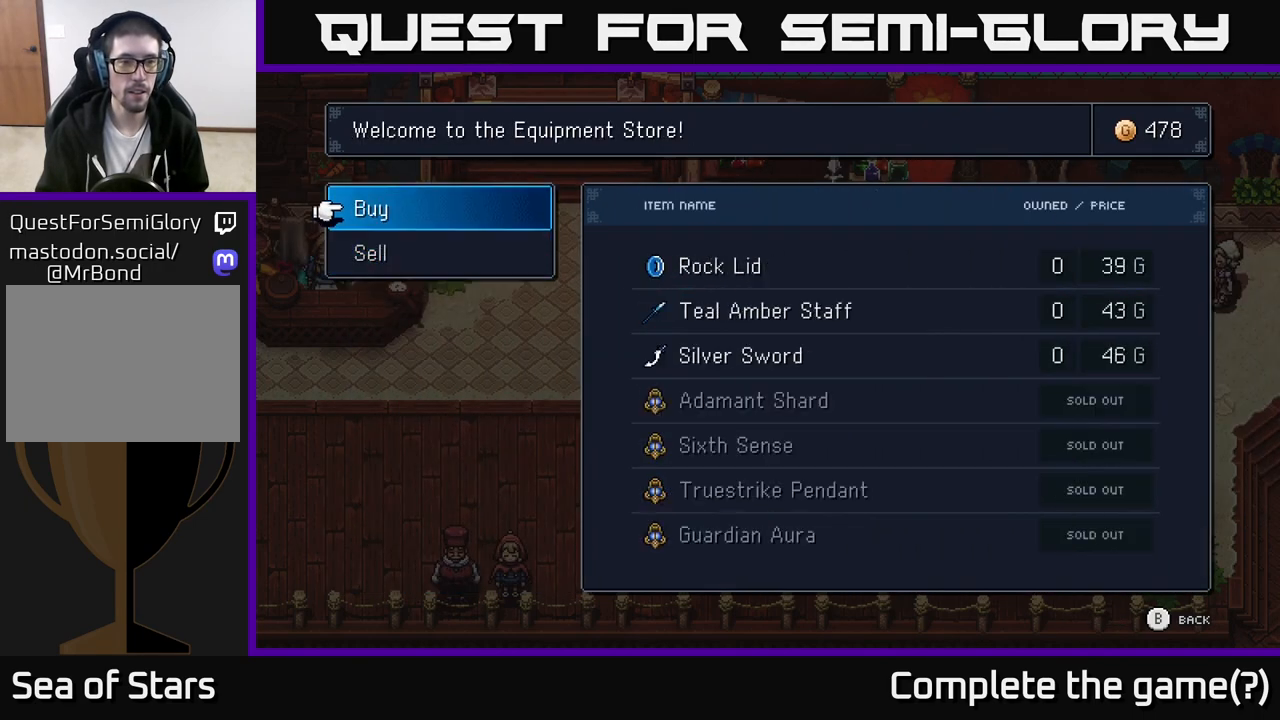
{"buttons": [], "left_stick": "center", "right_stick": "center", "events": [[67, "A", "down"], [133, "A", "up"], [150, "left_stick", "center"]]}
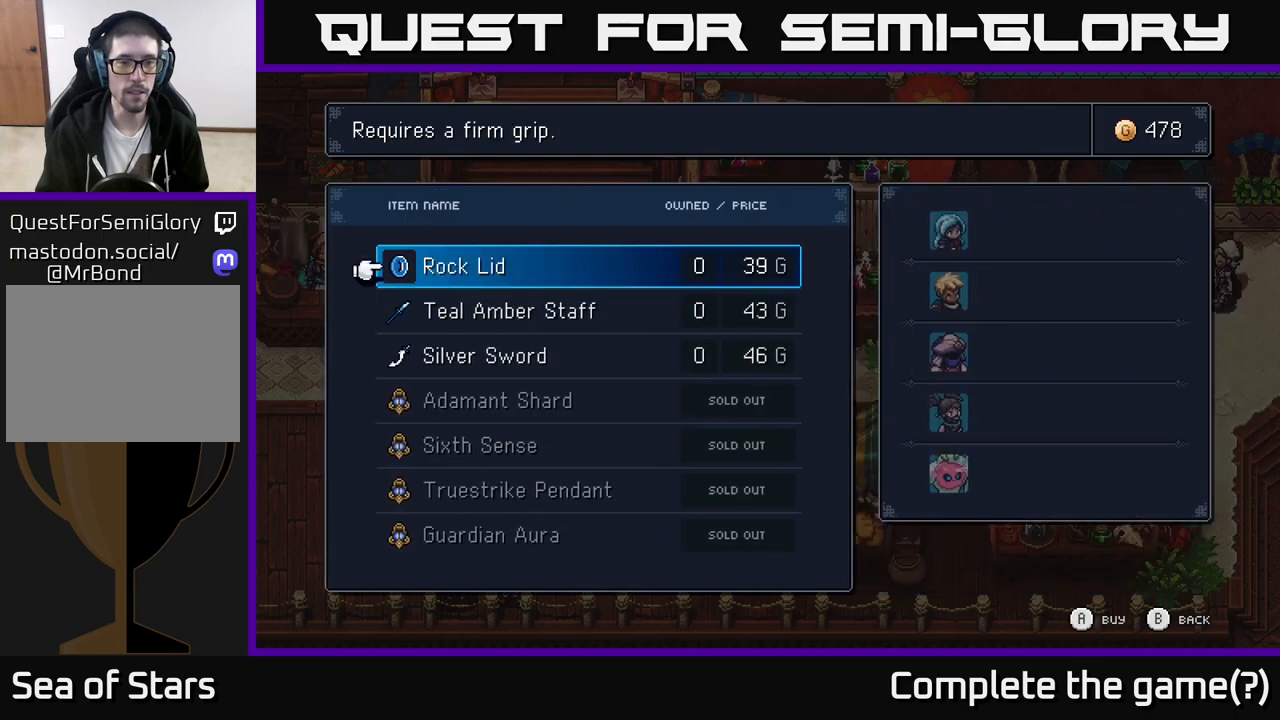
{"buttons": [], "left_stick": "center", "right_stick": "center", "events": []}
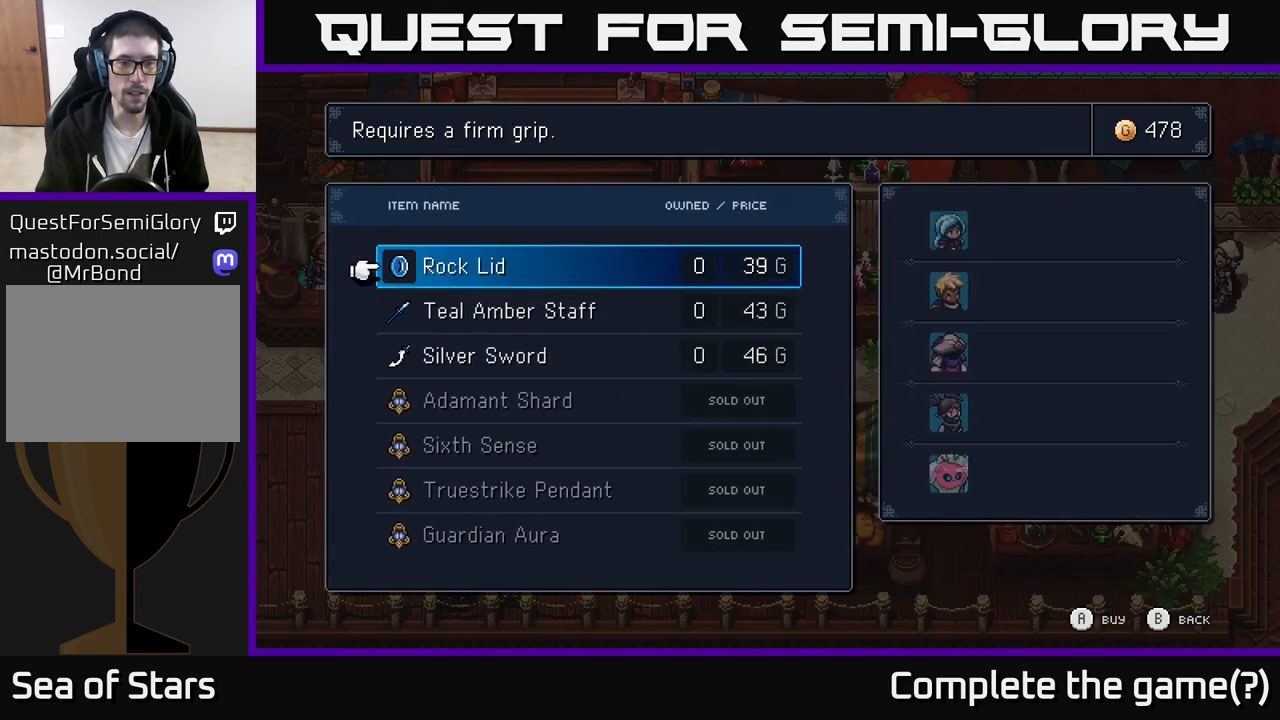
{"buttons": ["DPAD_DOWN"], "left_stick": "center", "right_stick": "center", "events": [[483, "DPAD_DOWN", "down"]]}
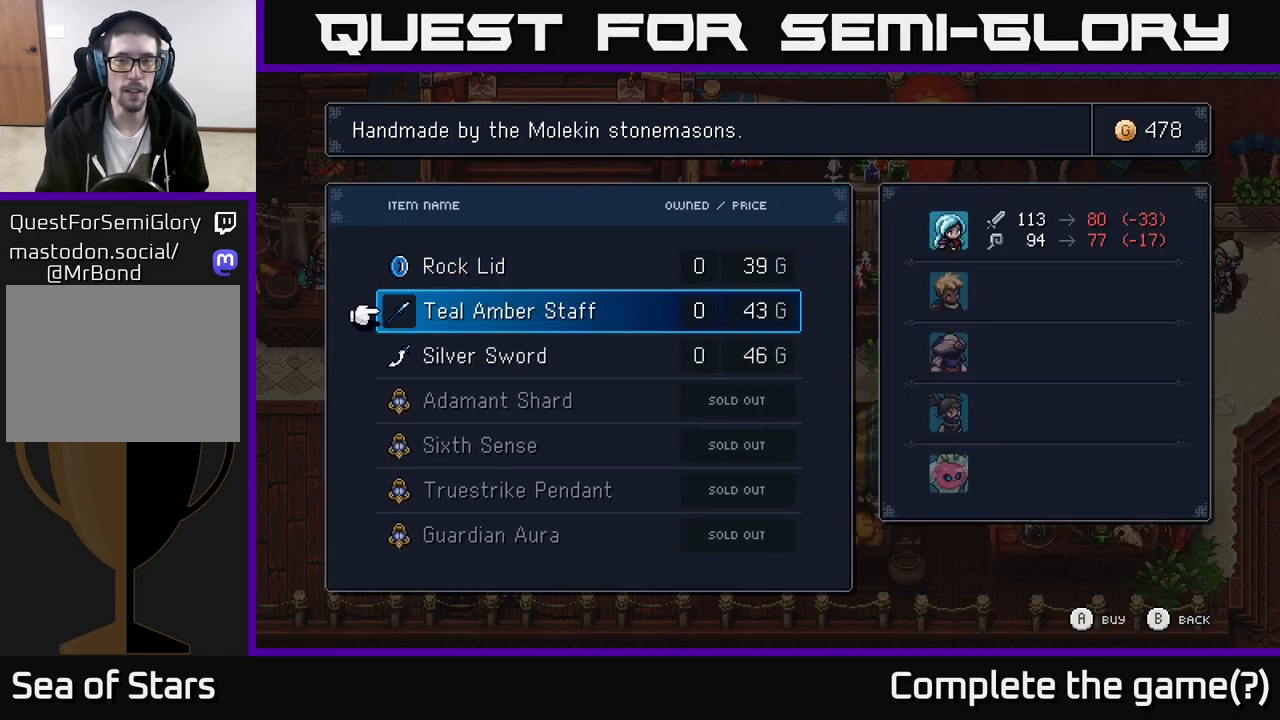
{"buttons": [], "left_stick": "center", "right_stick": "center", "events": [[50, "DPAD_DOWN", "up"], [367, "DPAD_DOWN", "down"], [433, "DPAD_DOWN", "up"]]}
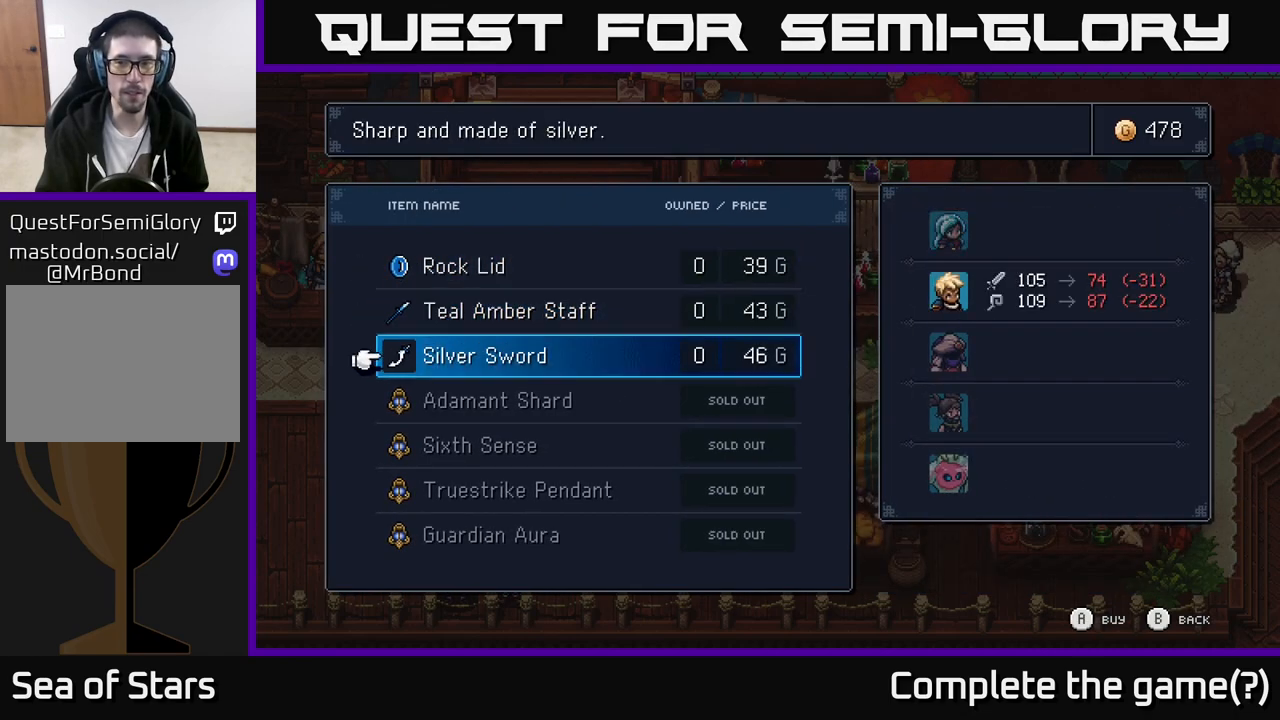
{"buttons": [], "left_stick": "center", "right_stick": "center", "events": [[100, "DPAD_DOWN", "down"], [200, "DPAD_DOWN", "up"], [350, "DPAD_DOWN", "down"], [450, "DPAD_DOWN", "up"]]}
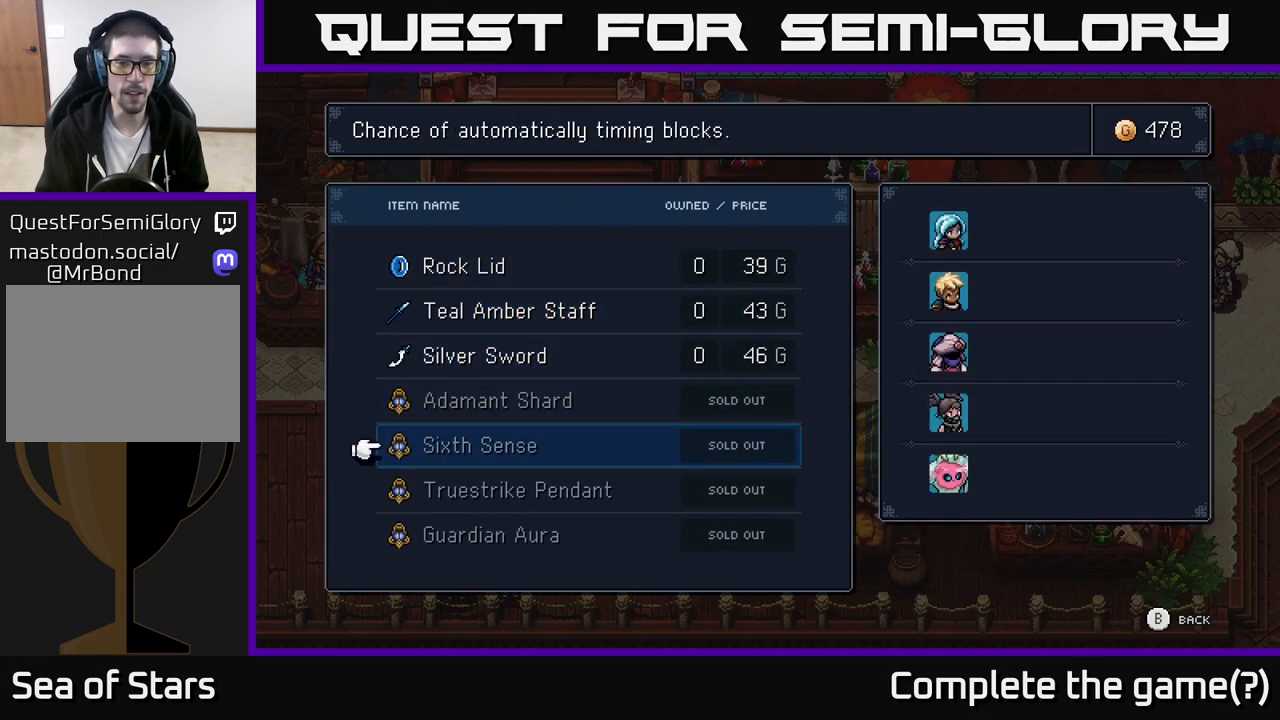
{"buttons": ["DPAD_DOWN"], "left_stick": "center", "right_stick": "center", "events": [[50, "DPAD_DOWN", "down"], [100, "DPAD_DOWN", "up"], [167, "DPAD_DOWN", "down"], [233, "DPAD_DOWN", "up"], [300, "DPAD_DOWN", "down"], [350, "DPAD_DOWN", "up"], [450, "DPAD_DOWN", "down"]]}
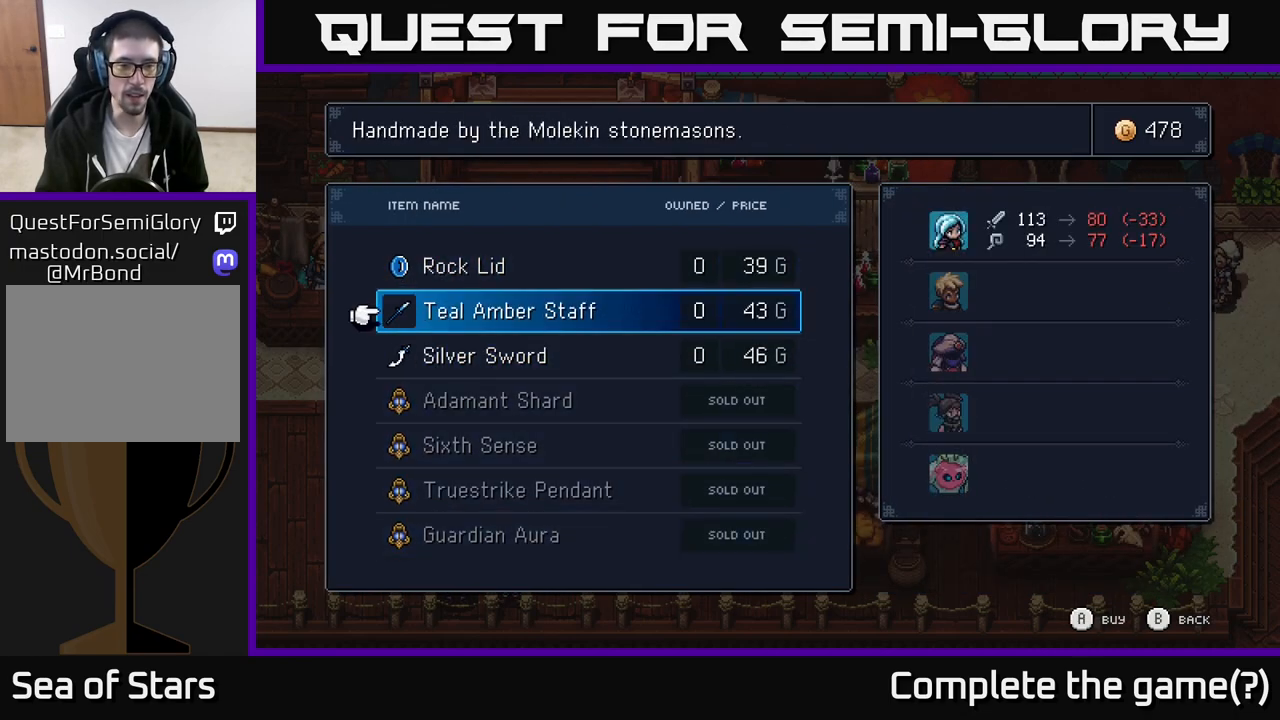
{"buttons": [], "left_stick": "center", "right_stick": "center", "events": [[17, "DPAD_DOWN", "up"], [350, "DPAD_UP", "down"], [417, "DPAD_UP", "up"]]}
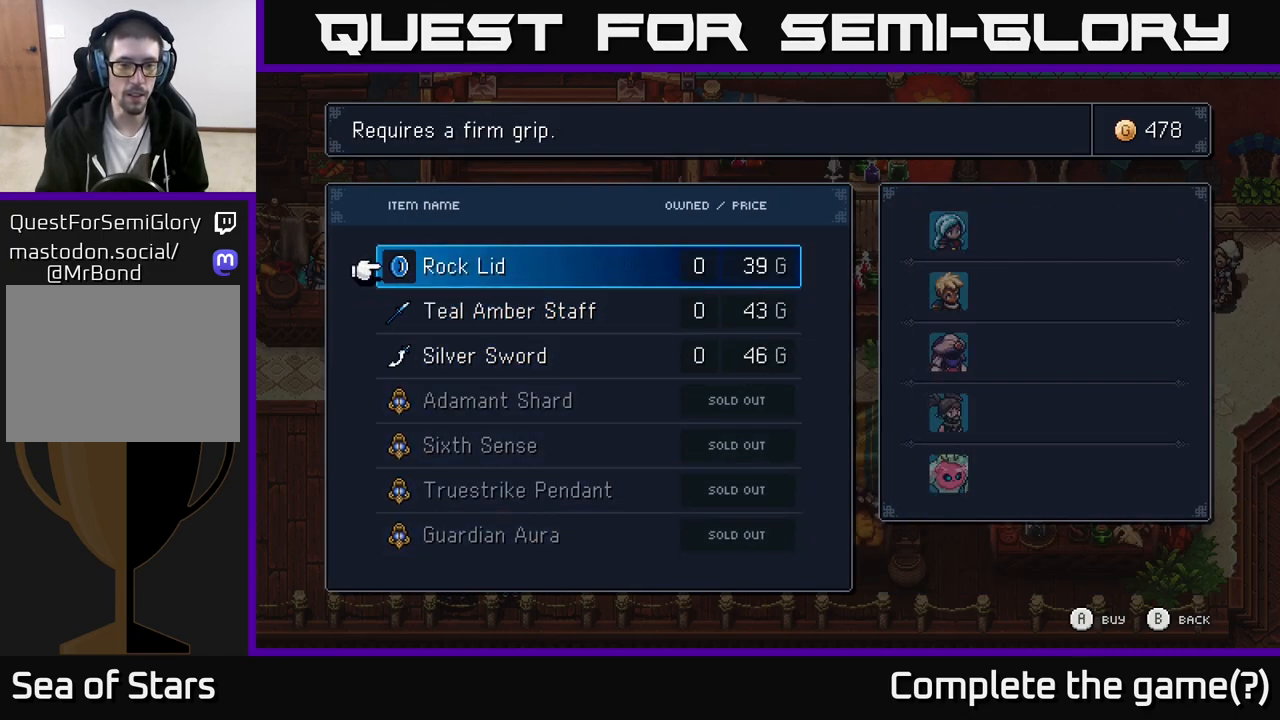
{"buttons": [], "left_stick": "left", "right_stick": "center", "events": [[83, "B", "down"], [167, "B", "up"], [317, "B", "down"], [400, "B", "up"], [500, "left_stick", "left"]]}
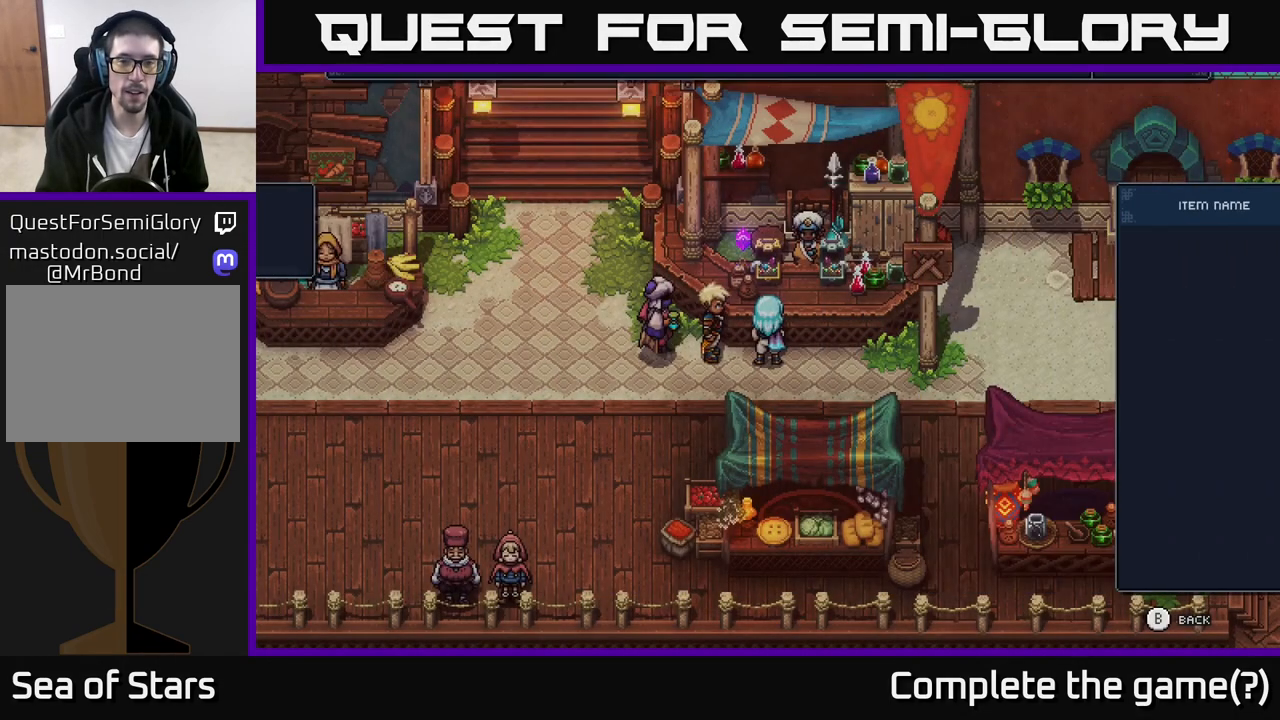
{"buttons": [], "left_stick": "left", "right_stick": "center", "events": []}
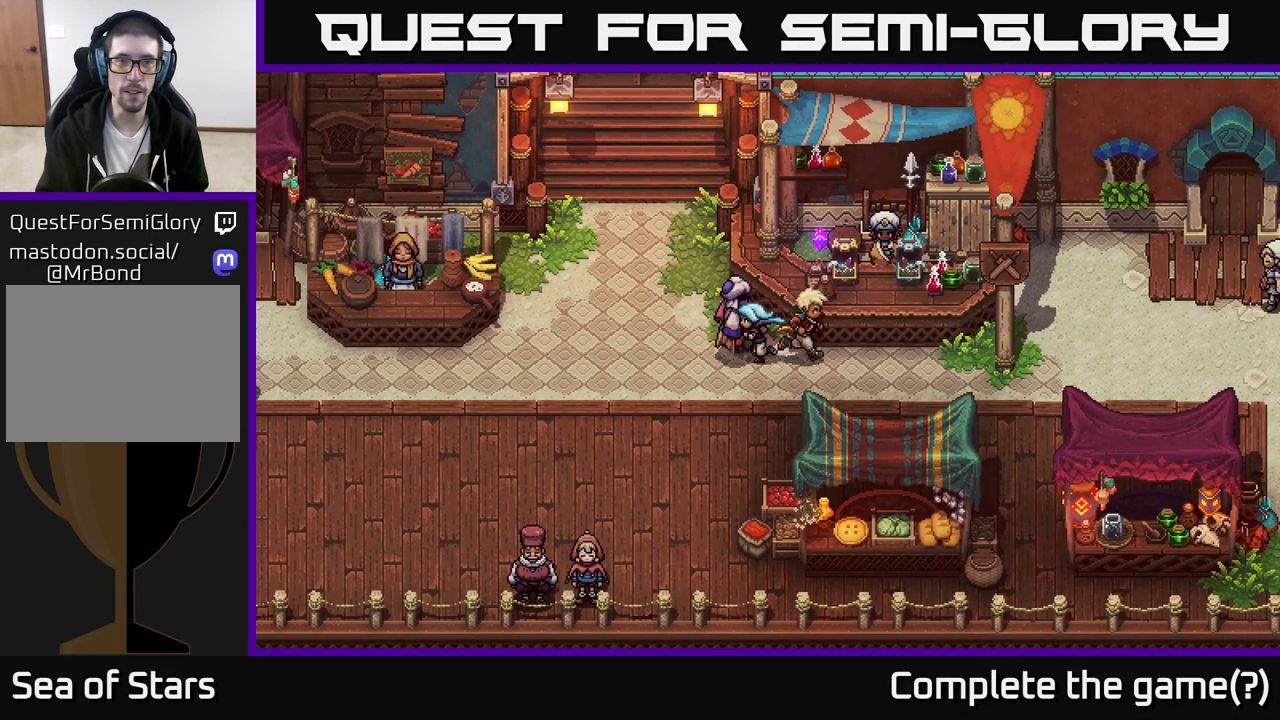
{"buttons": [], "left_stick": "up-left", "right_stick": "center", "events": [[300, "left_stick", "up-left"]]}
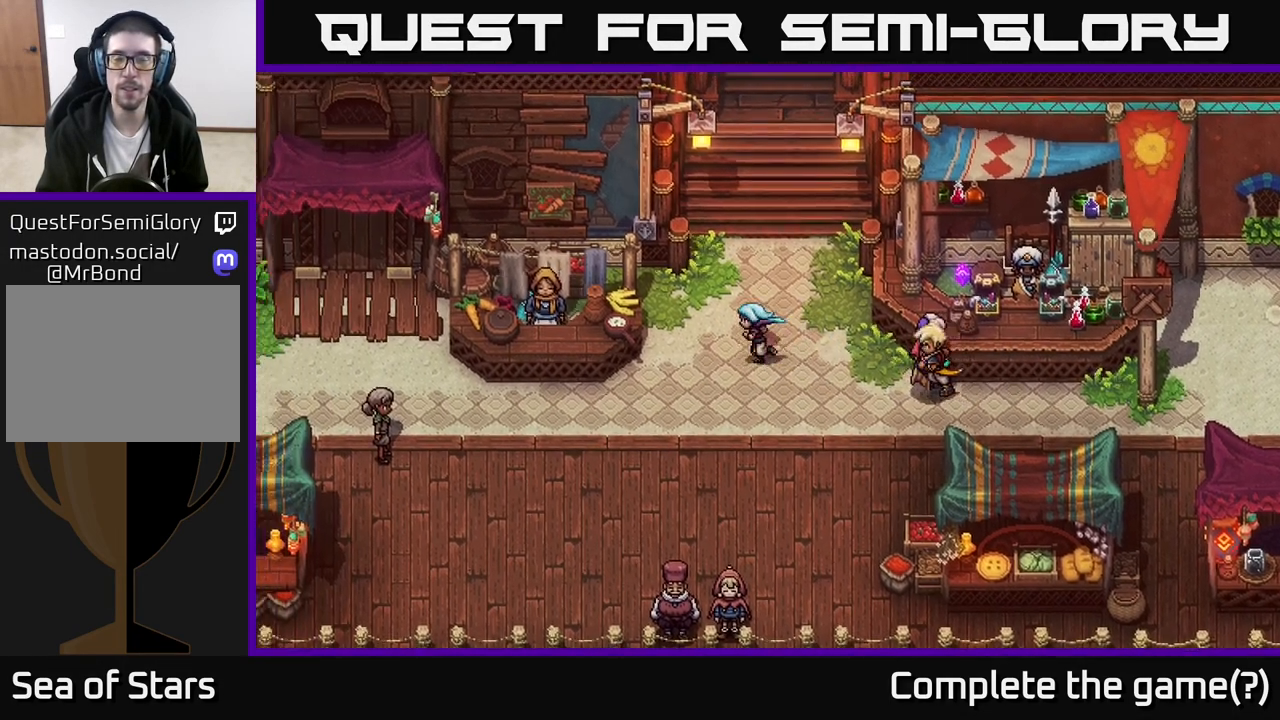
{"buttons": [], "left_stick": "up-right", "right_stick": "center", "events": [[150, "left_stick", "up"], [417, "left_stick", "up-right"]]}
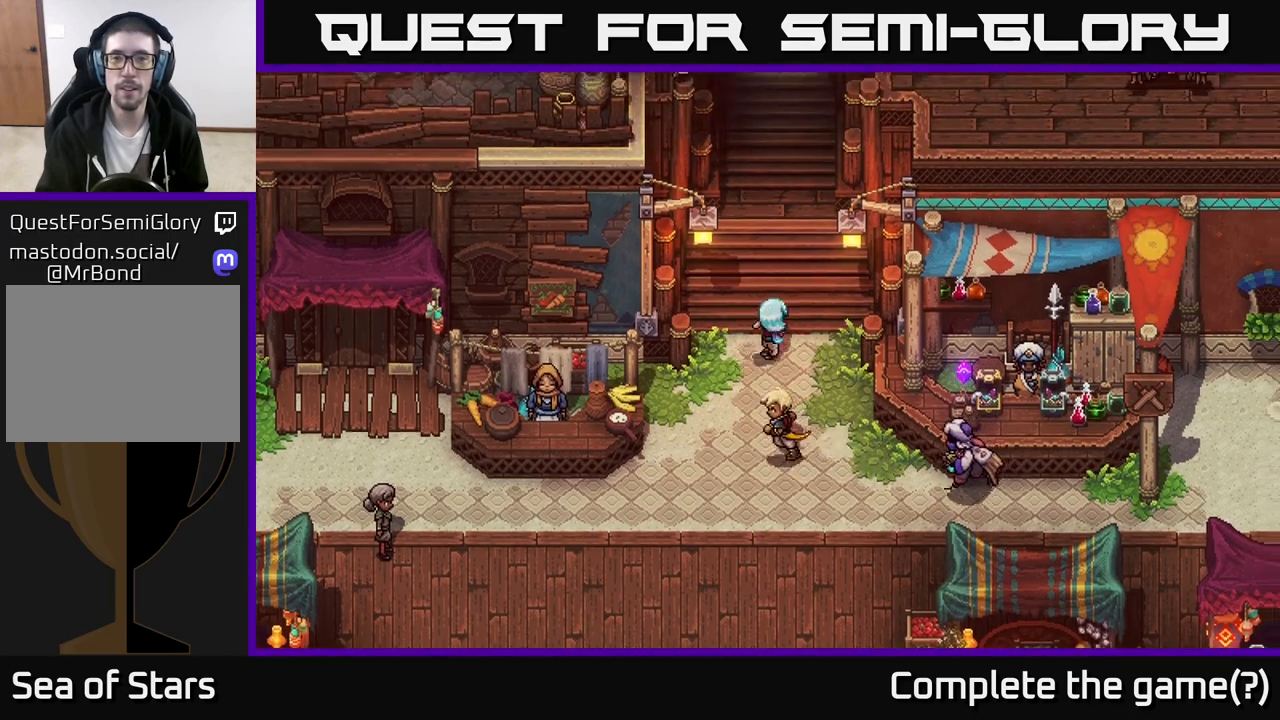
{"buttons": [], "left_stick": "up", "right_stick": "center", "events": [[67, "left_stick", "up"]]}
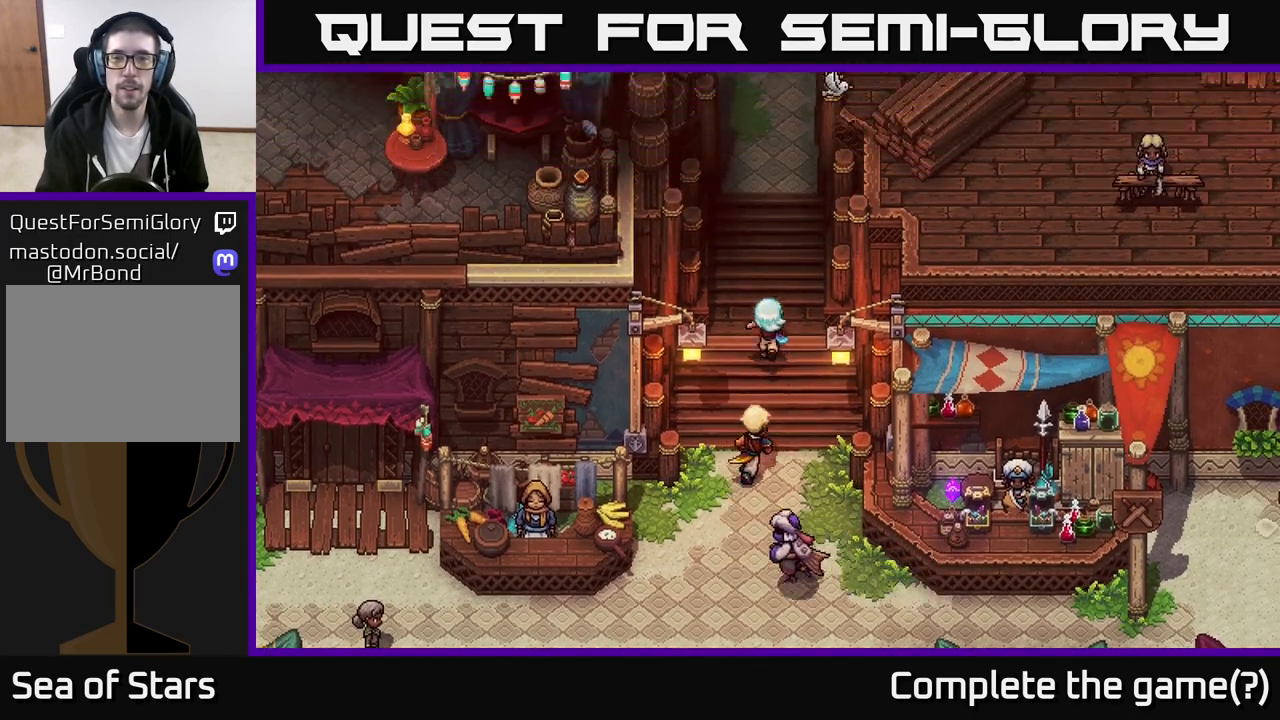
{"buttons": [], "left_stick": "up", "right_stick": "center", "events": []}
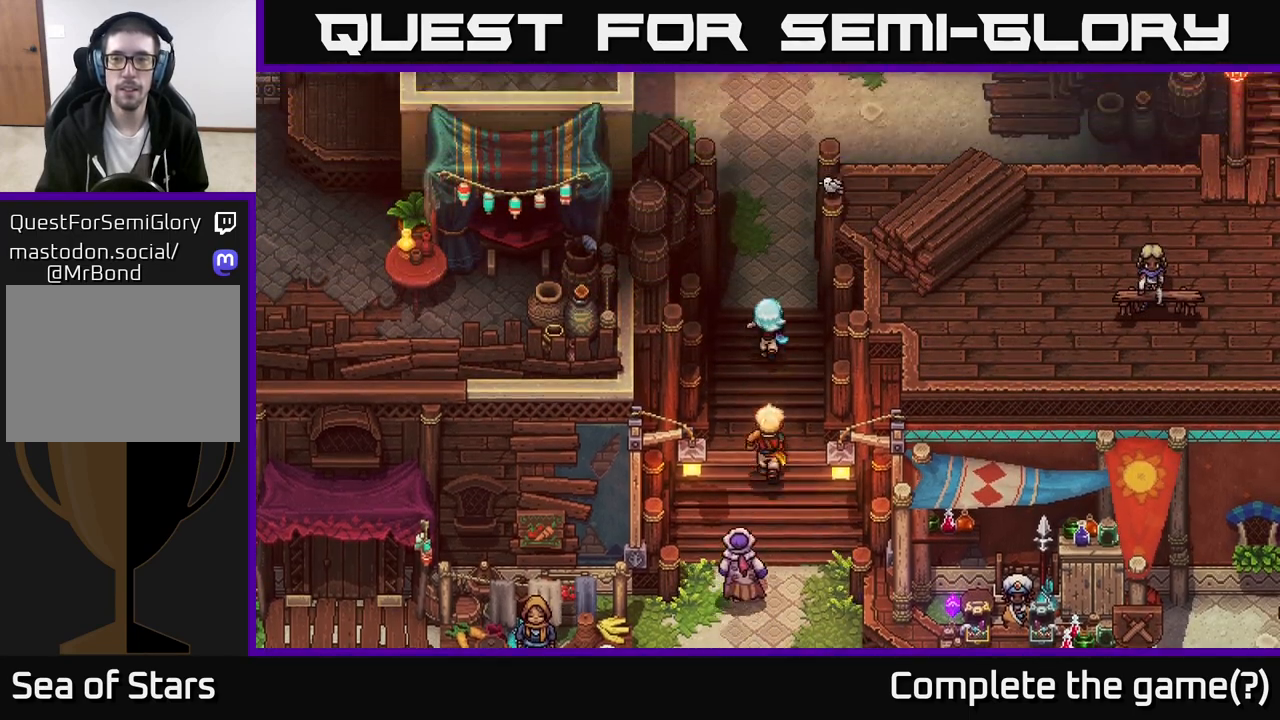
{"buttons": [], "left_stick": "up", "right_stick": "center", "events": []}
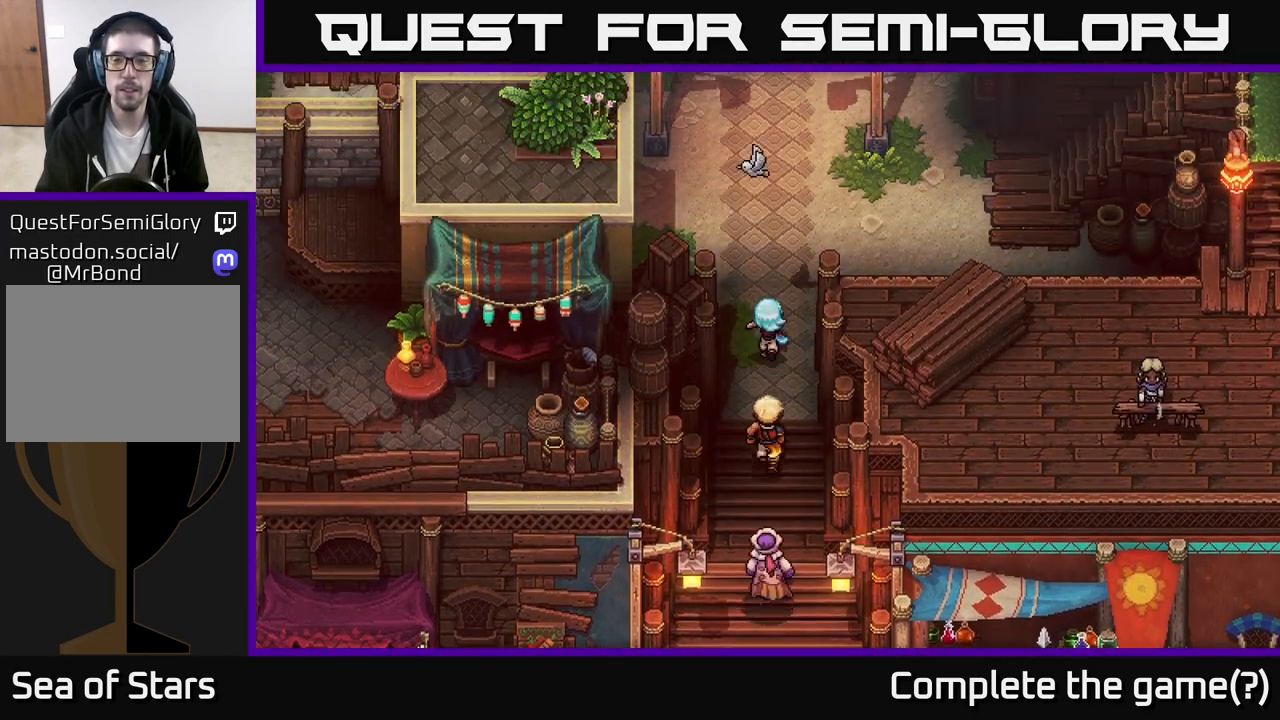
{"buttons": [], "left_stick": "right", "right_stick": "center", "events": [[183, "left_stick", "up-right"], [383, "left_stick", "right"]]}
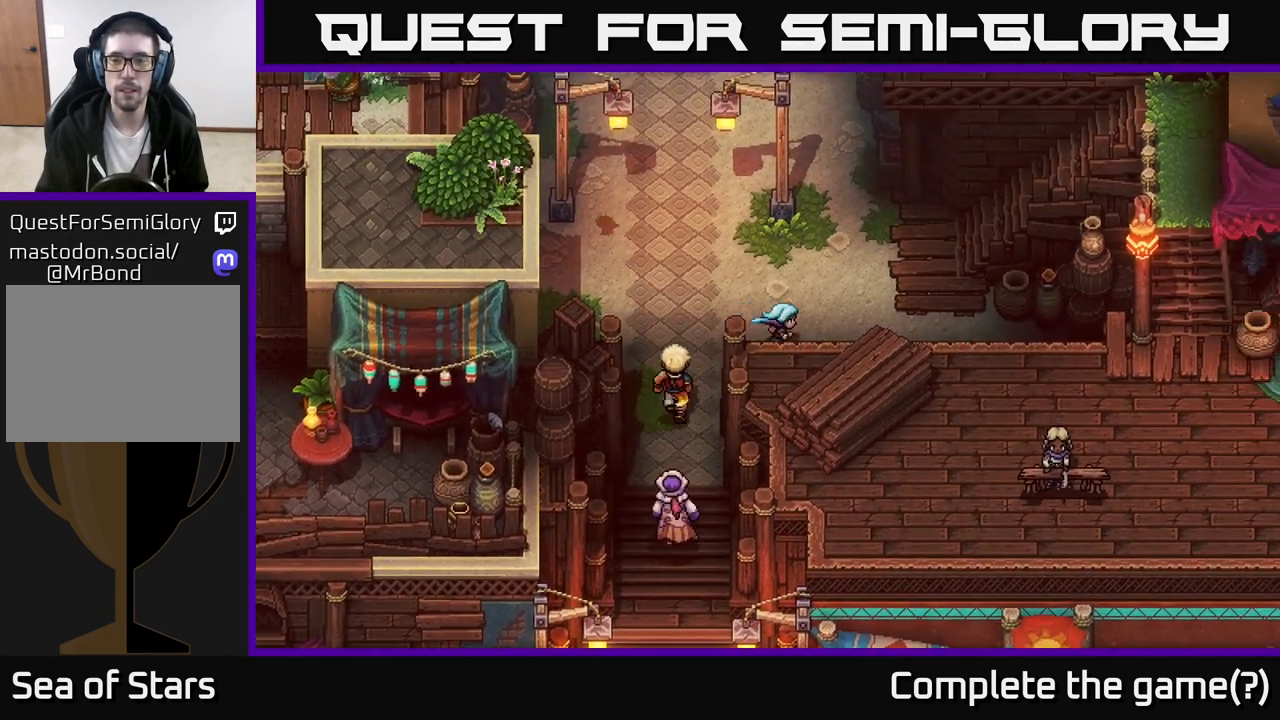
{"buttons": [], "left_stick": "right", "right_stick": "center", "events": []}
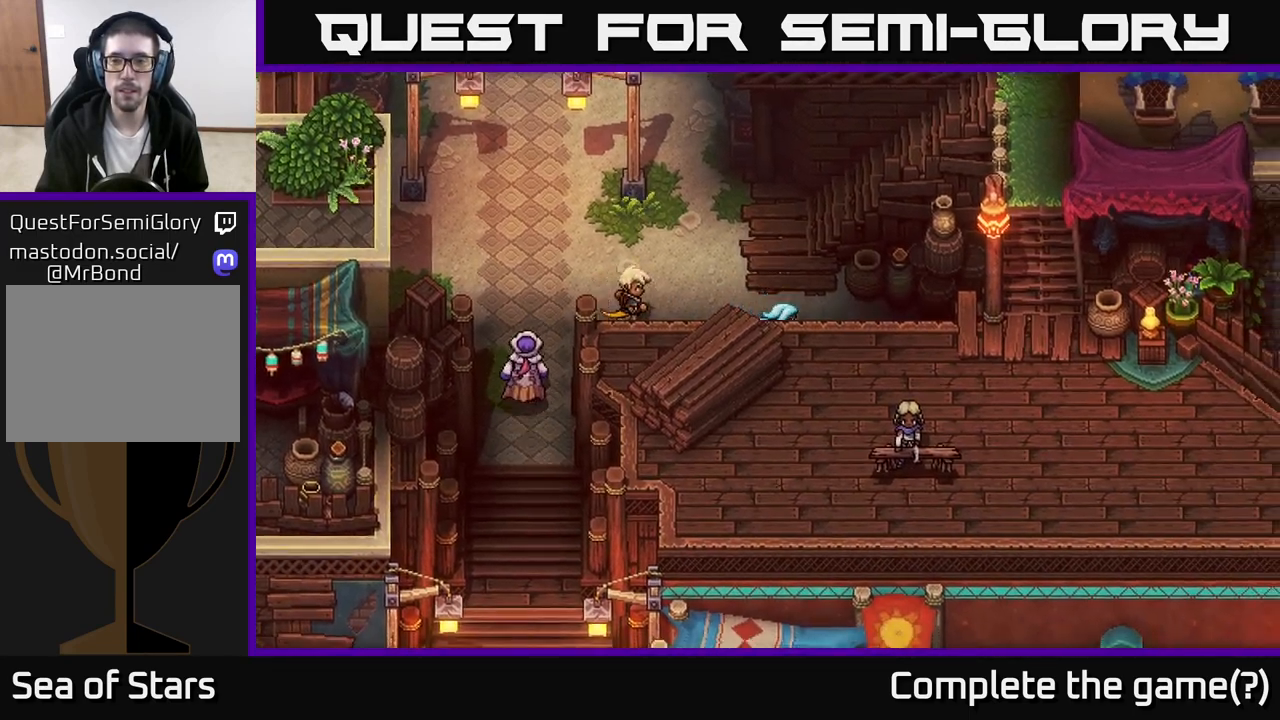
{"buttons": [], "left_stick": "down", "right_stick": "center", "events": [[167, "left_stick", "down-right"], [350, "A", "down"], [367, "left_stick", "down"], [433, "A", "up"]]}
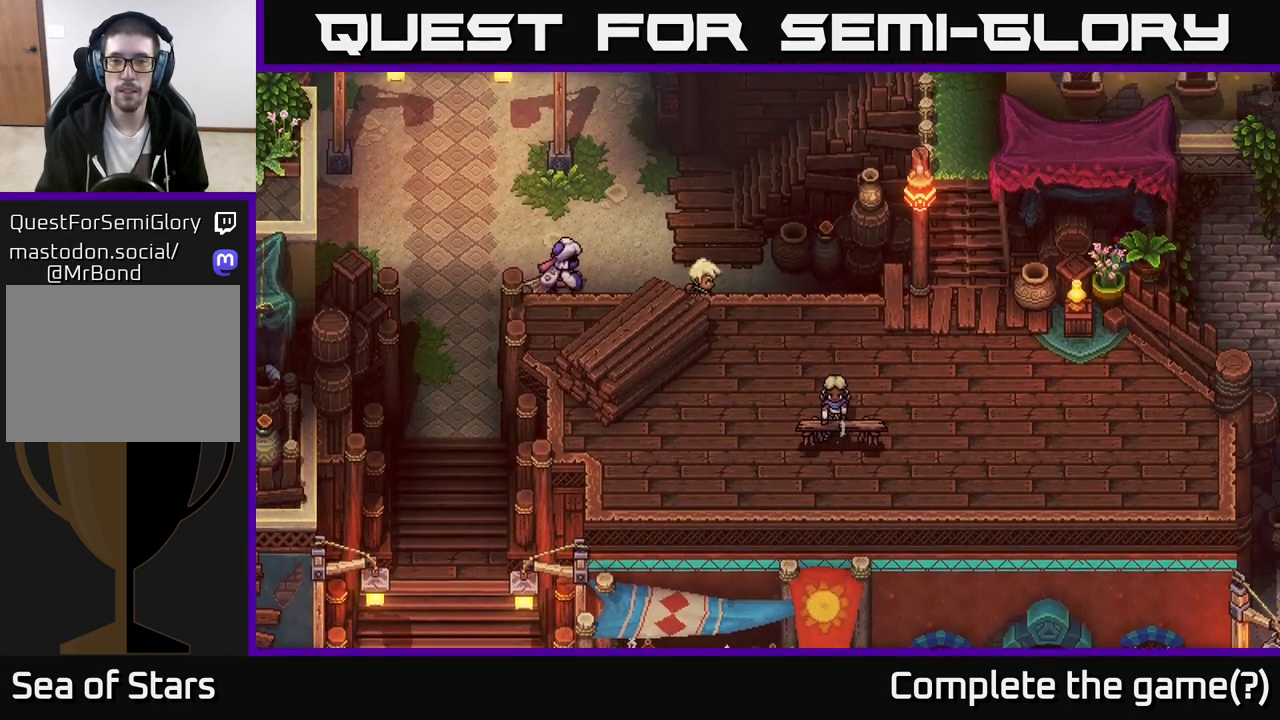
{"buttons": [], "left_stick": "down", "right_stick": "center", "events": [[17, "A", "down"], [100, "A", "up"]]}
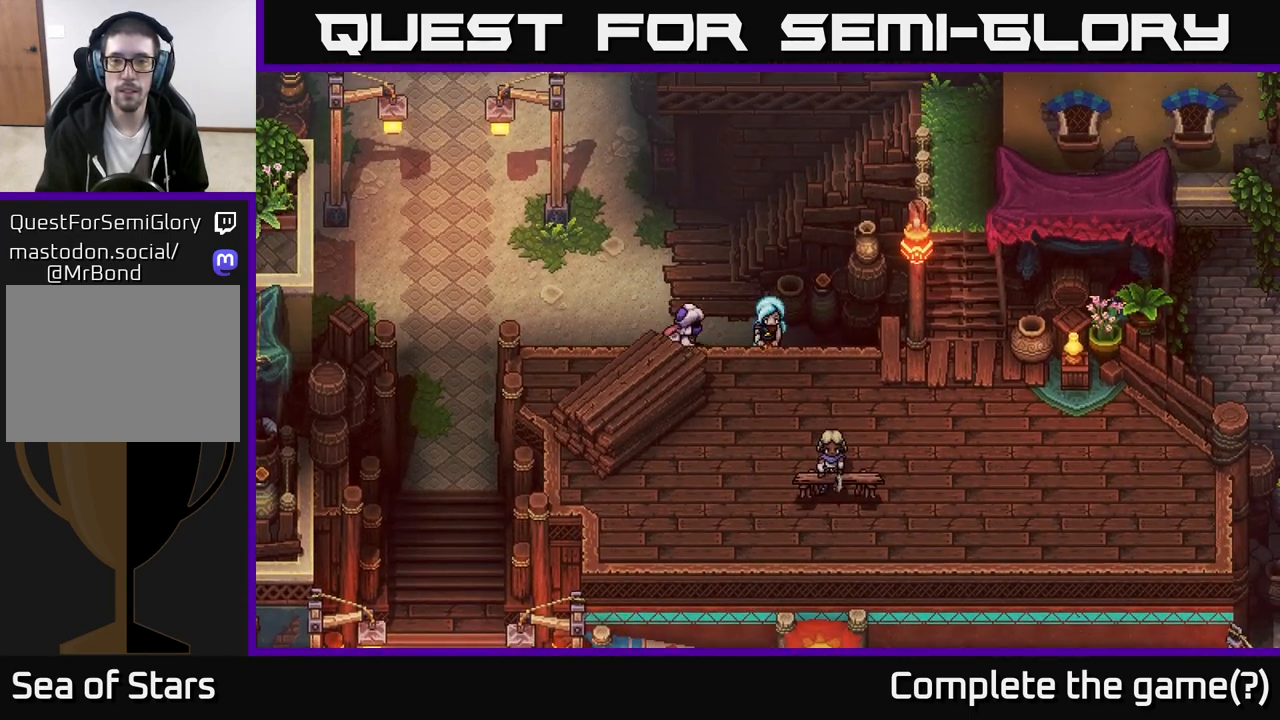
{"buttons": [], "left_stick": "down", "right_stick": "center", "events": []}
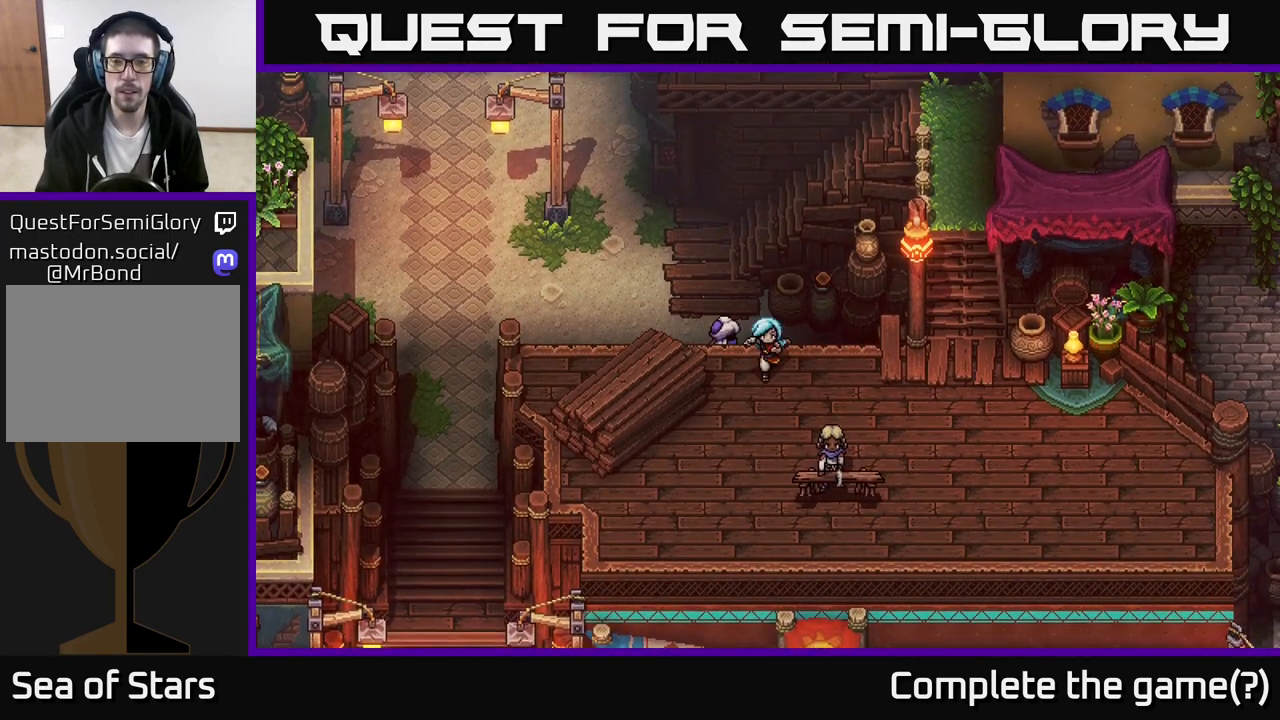
{"buttons": [], "left_stick": "center", "right_stick": "center", "events": [[267, "left_stick", "down-right"], [350, "A", "down"], [417, "left_stick", "center"], [500, "A", "up"]]}
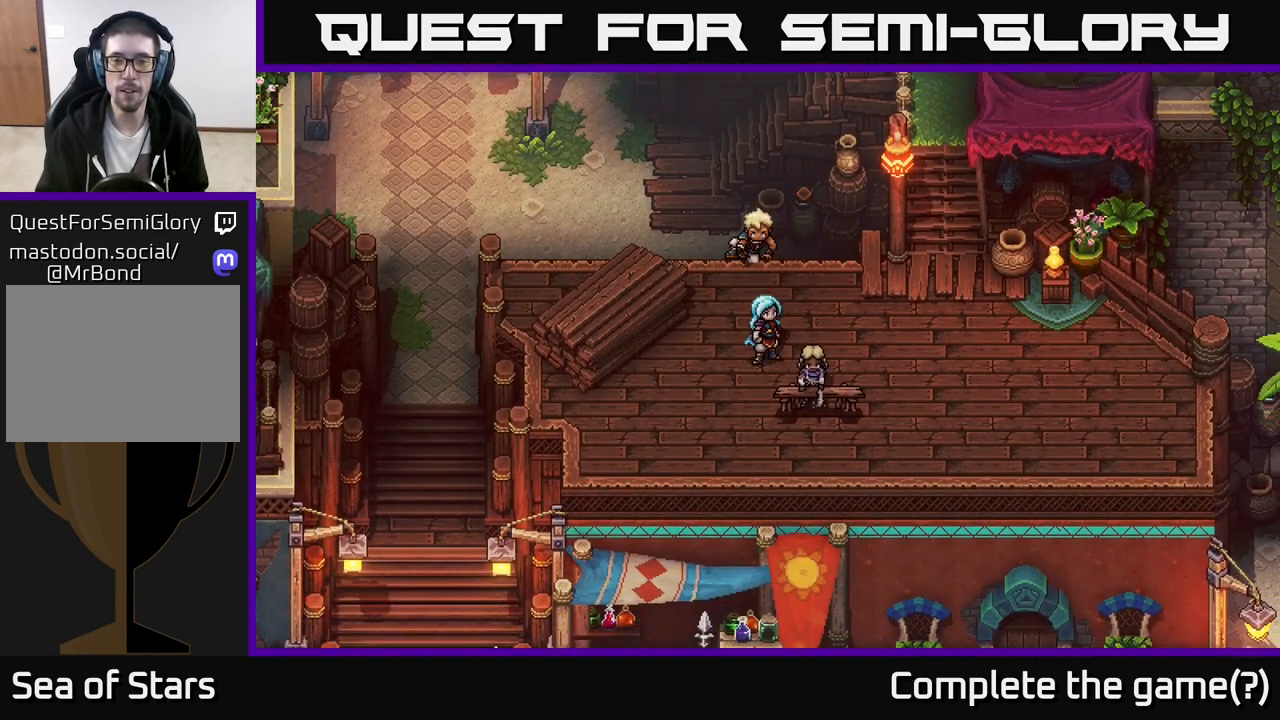
{"buttons": [], "left_stick": "center", "right_stick": "center", "events": []}
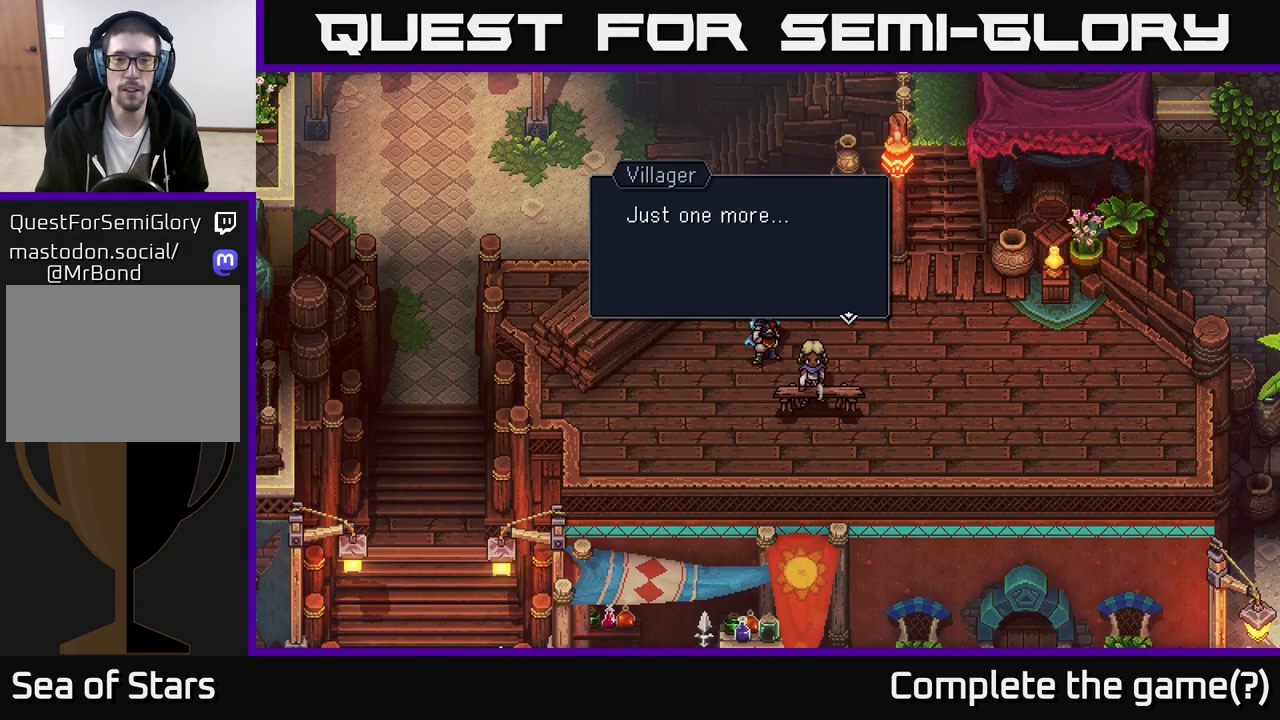
{"buttons": [], "left_stick": "center", "right_stick": "center", "events": [[17, "A", "down"], [167, "A", "up"], [383, "A", "down"], [500, "A", "up"]]}
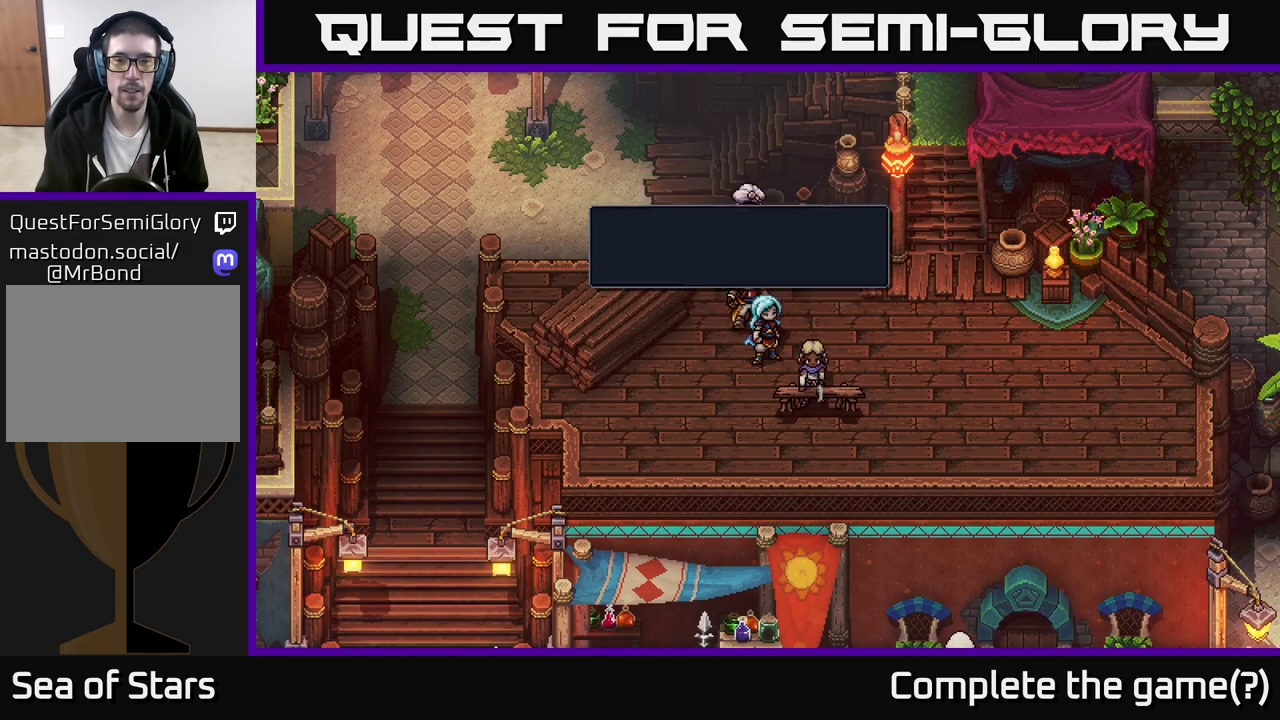
{"buttons": [], "left_stick": "right", "right_stick": "center", "events": [[433, "left_stick", "right"]]}
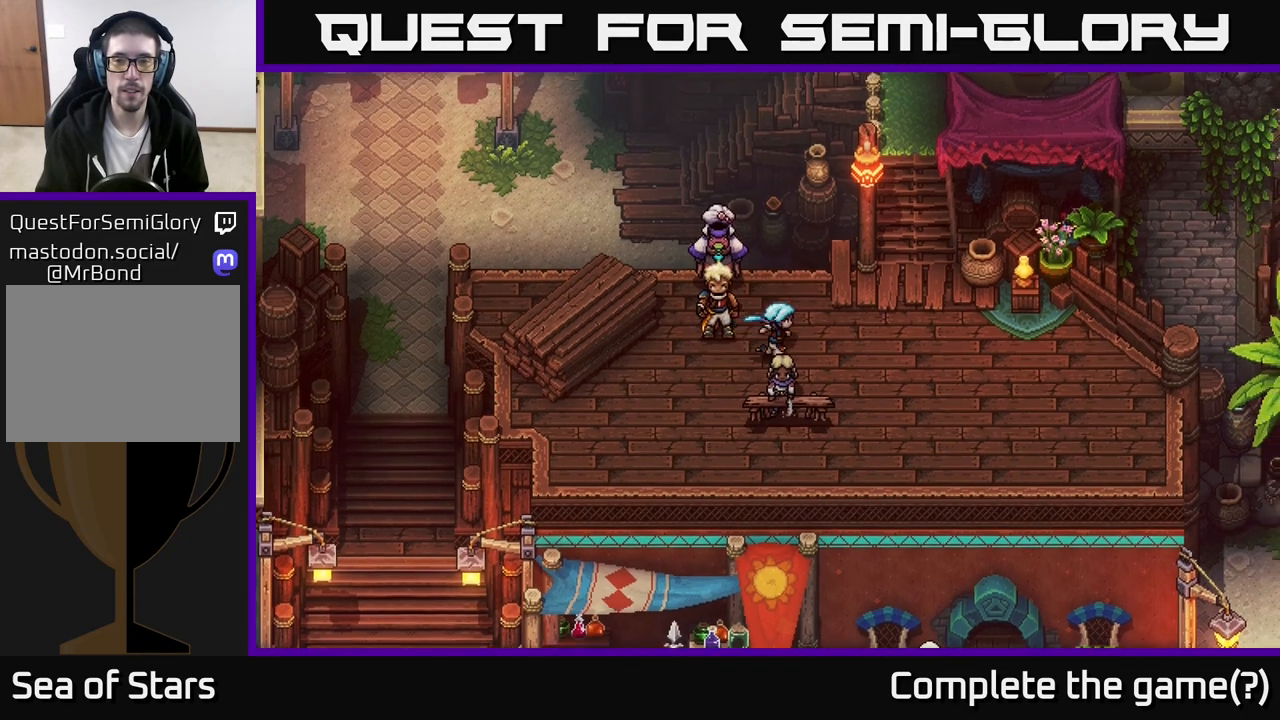
{"buttons": [], "left_stick": "right", "right_stick": "center", "events": []}
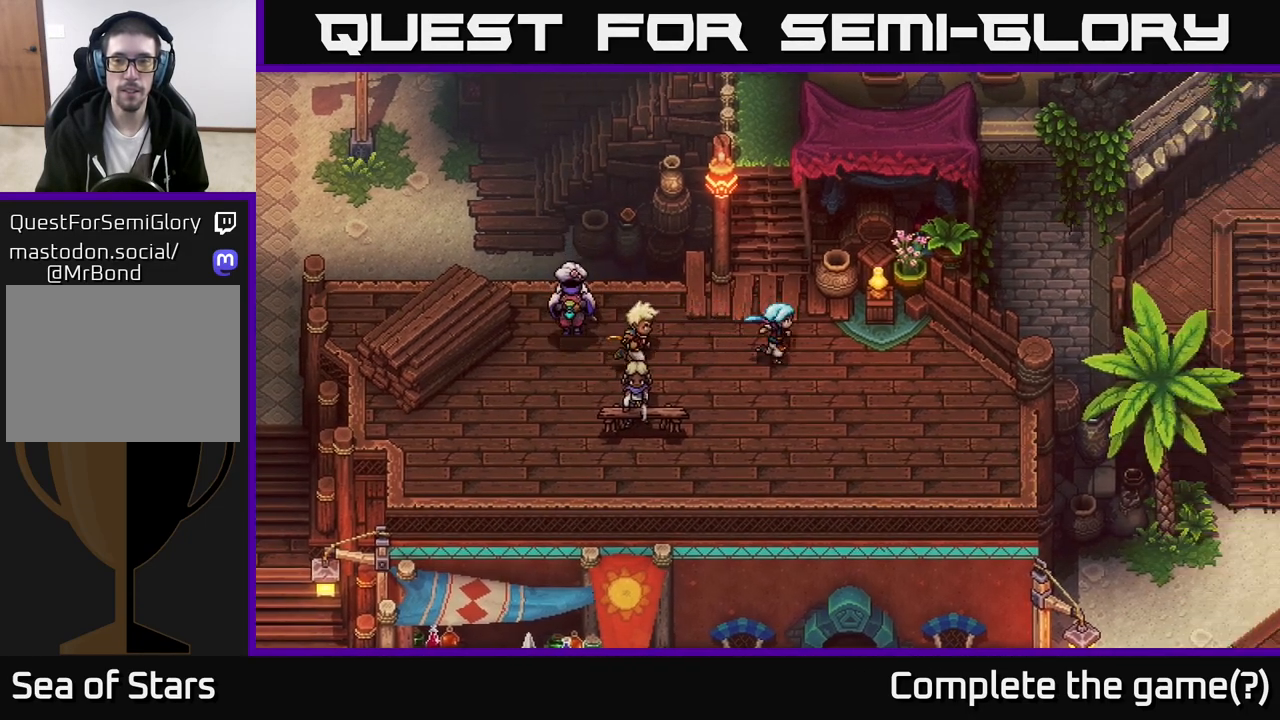
{"buttons": [], "left_stick": "left", "right_stick": "center", "events": [[283, "A", "down"], [300, "left_stick", "up-right"], [467, "A", "up"], [483, "left_stick", "left"]]}
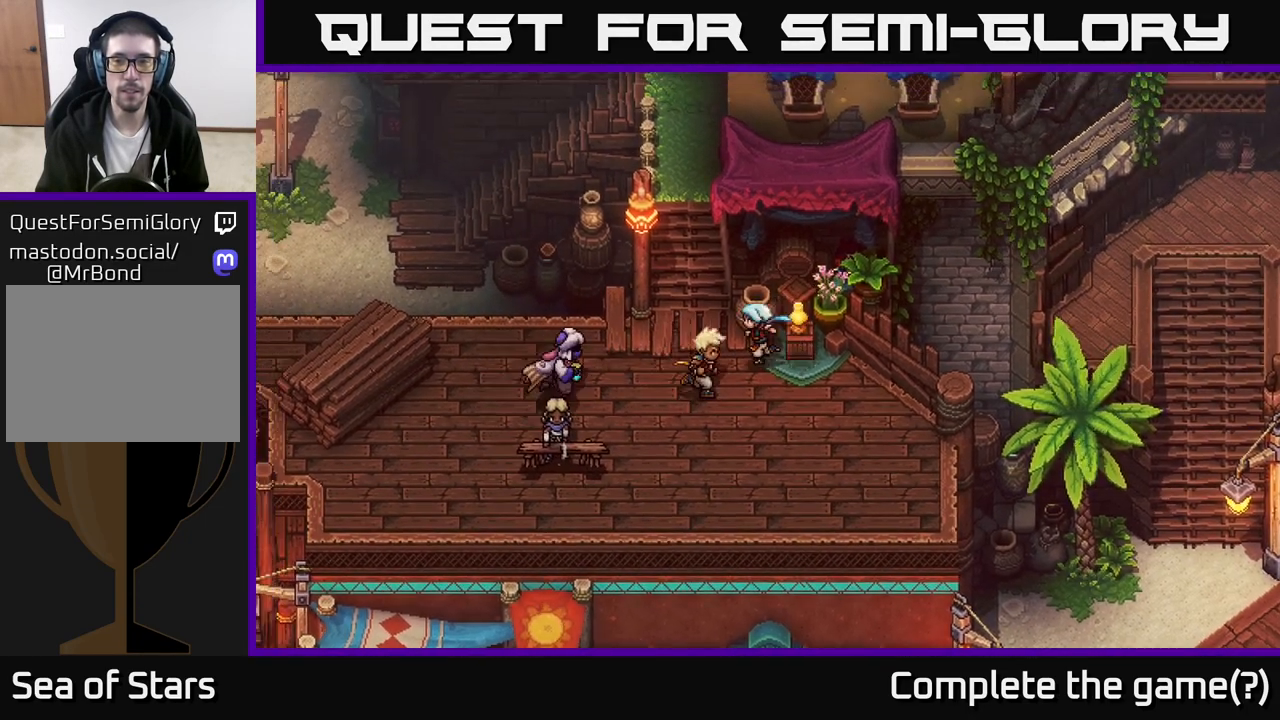
{"buttons": [], "left_stick": "up-left", "right_stick": "center", "events": [[167, "left_stick", "up-left"], [267, "left_stick", "up"], [483, "left_stick", "up-left"]]}
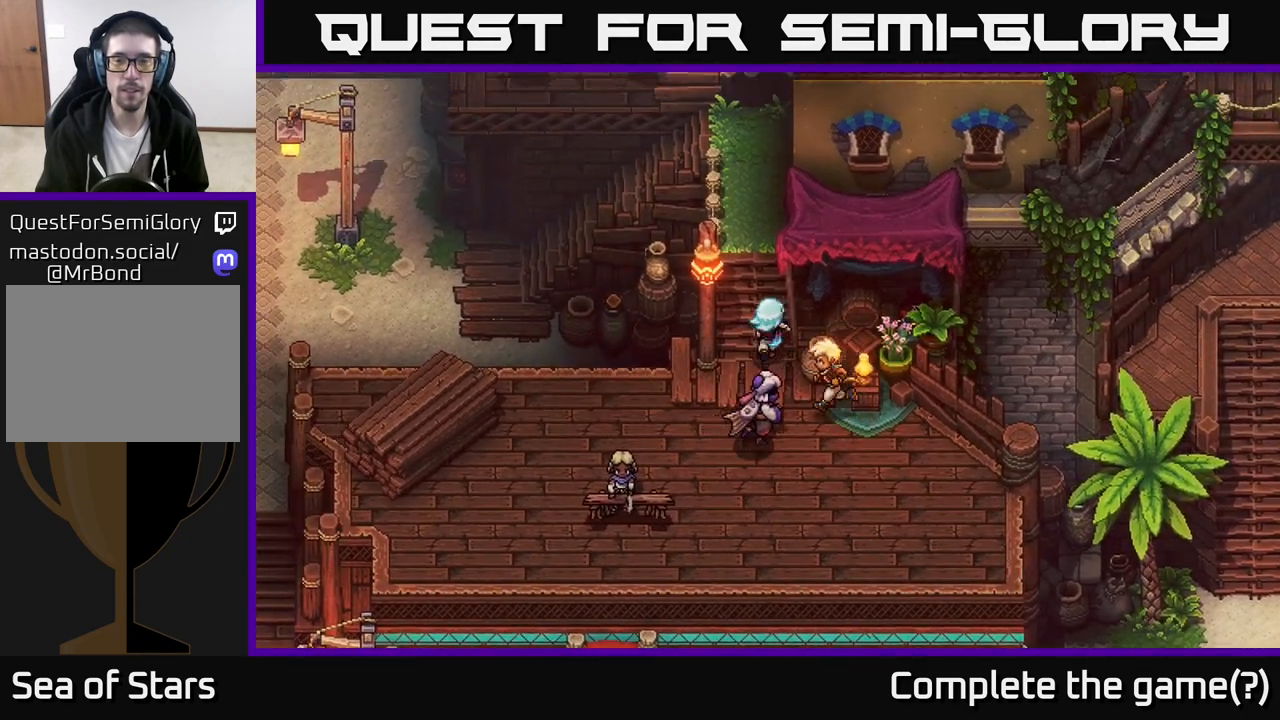
{"buttons": [], "left_stick": "up", "right_stick": "center", "events": [[133, "left_stick", "up"]]}